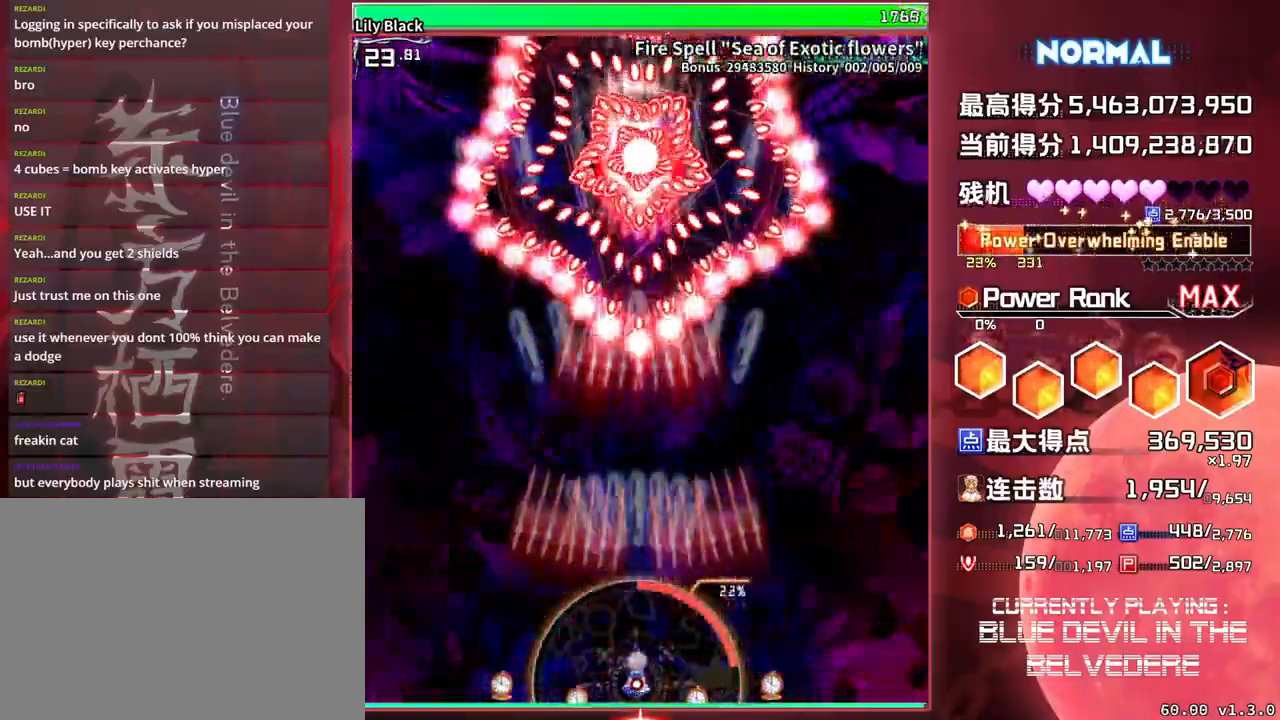
Gameplay with a controller (arcade stick); each line is a JSON object with the inputs held at the frame after it. "events" lists button and stick changes between this image and that frame as [ms after this image, input, new state], when the widget could be followed in between. Not read: L3 R3.
{"buttons": ["SQUARE", "TRIANGLE"], "left_stick": "down", "events": [[433, "left_stick", "down"]]}
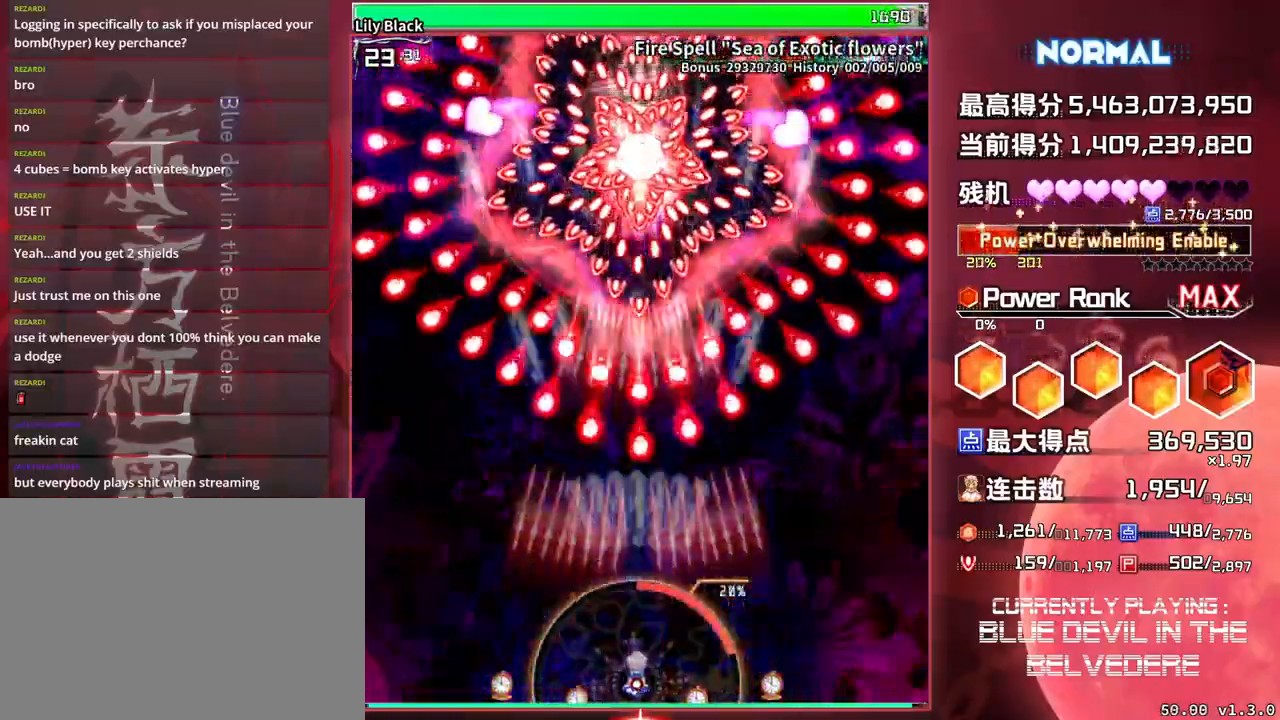
{"buttons": ["SQUARE", "TRIANGLE"], "left_stick": "right", "events": [[183, "left_stick", "center"], [483, "left_stick", "right"]]}
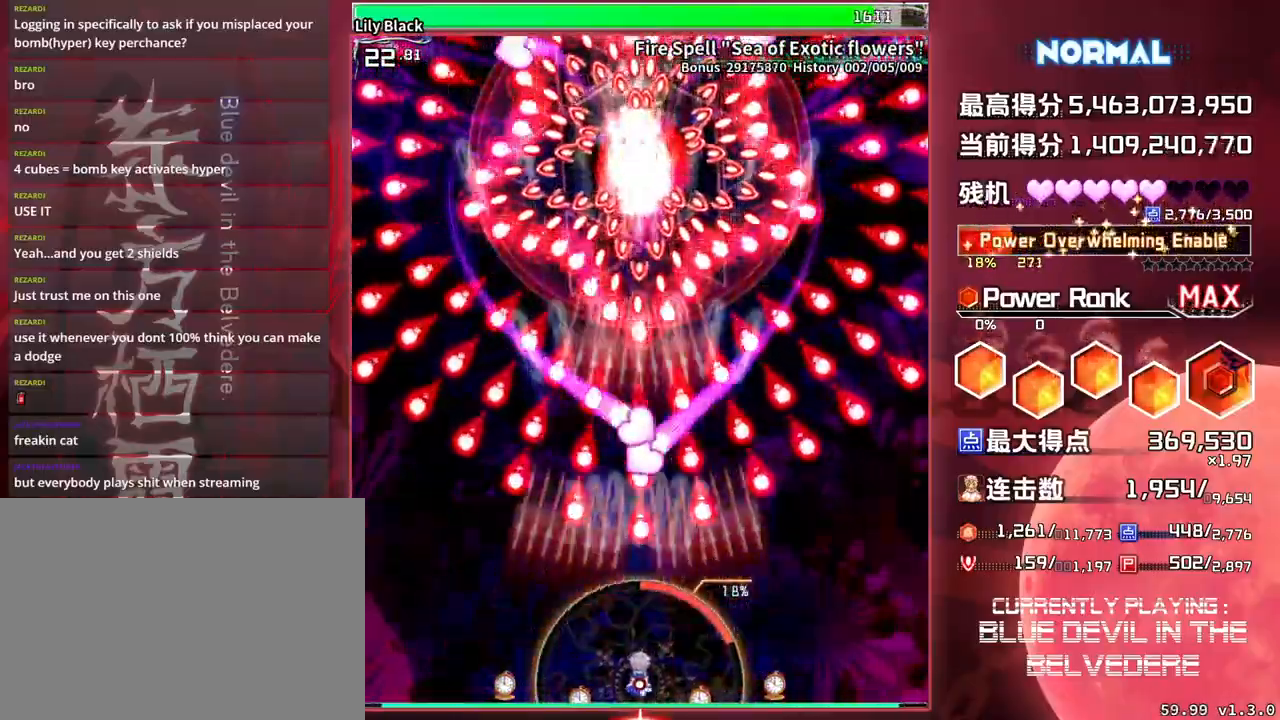
{"buttons": ["SQUARE", "TRIANGLE"], "left_stick": "center", "events": [[17, "left_stick", "down-right"], [133, "left_stick", "center"]]}
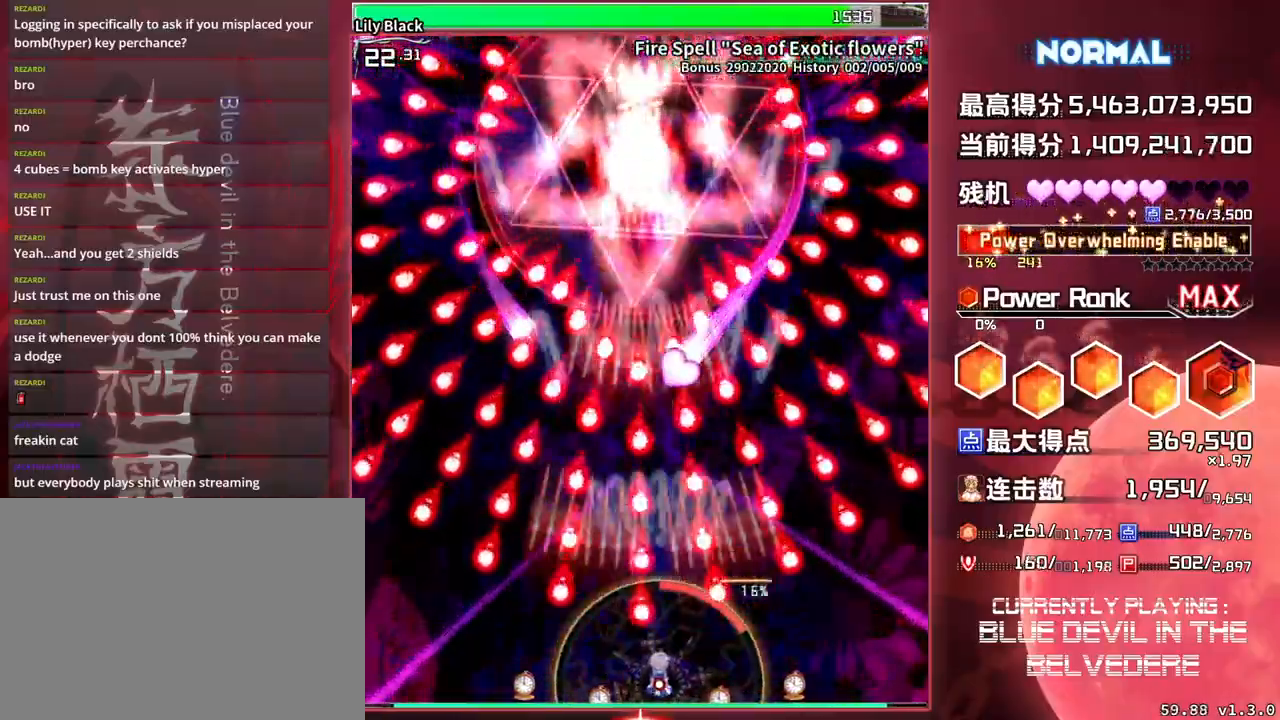
{"buttons": ["SQUARE", "TRIANGLE"], "left_stick": "center", "events": []}
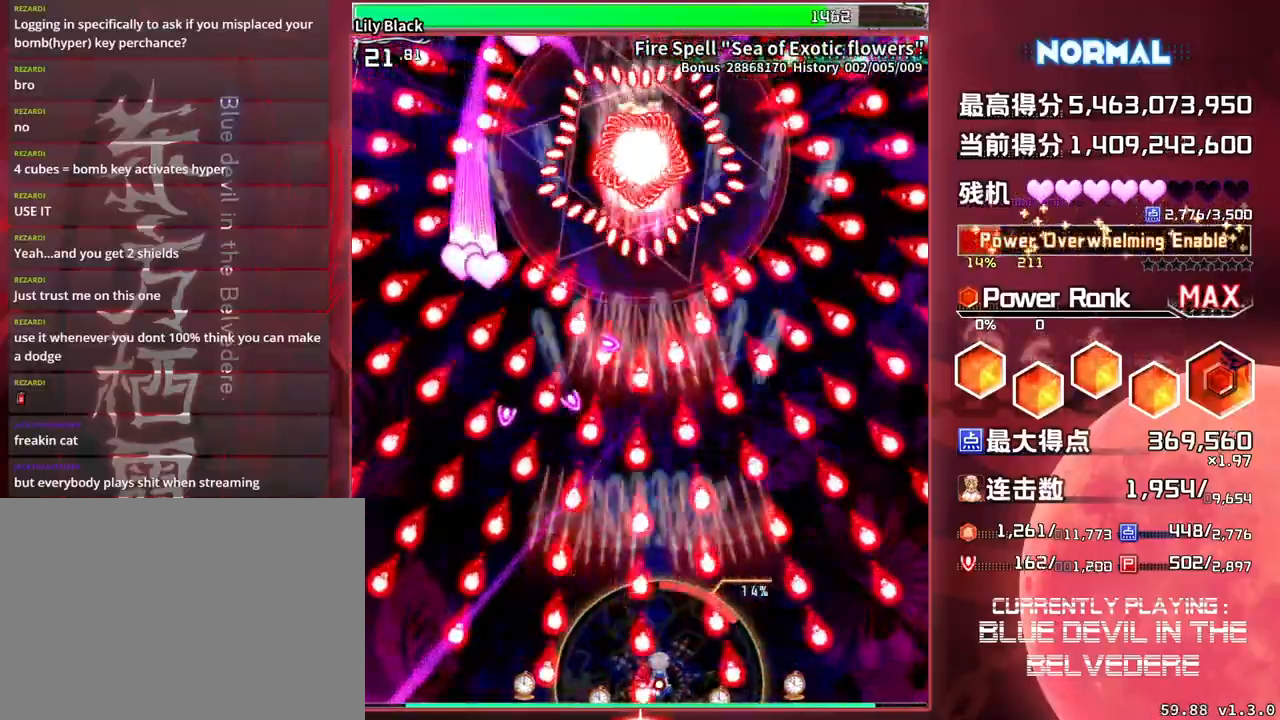
{"buttons": ["SQUARE", "TRIANGLE"], "left_stick": "center", "events": []}
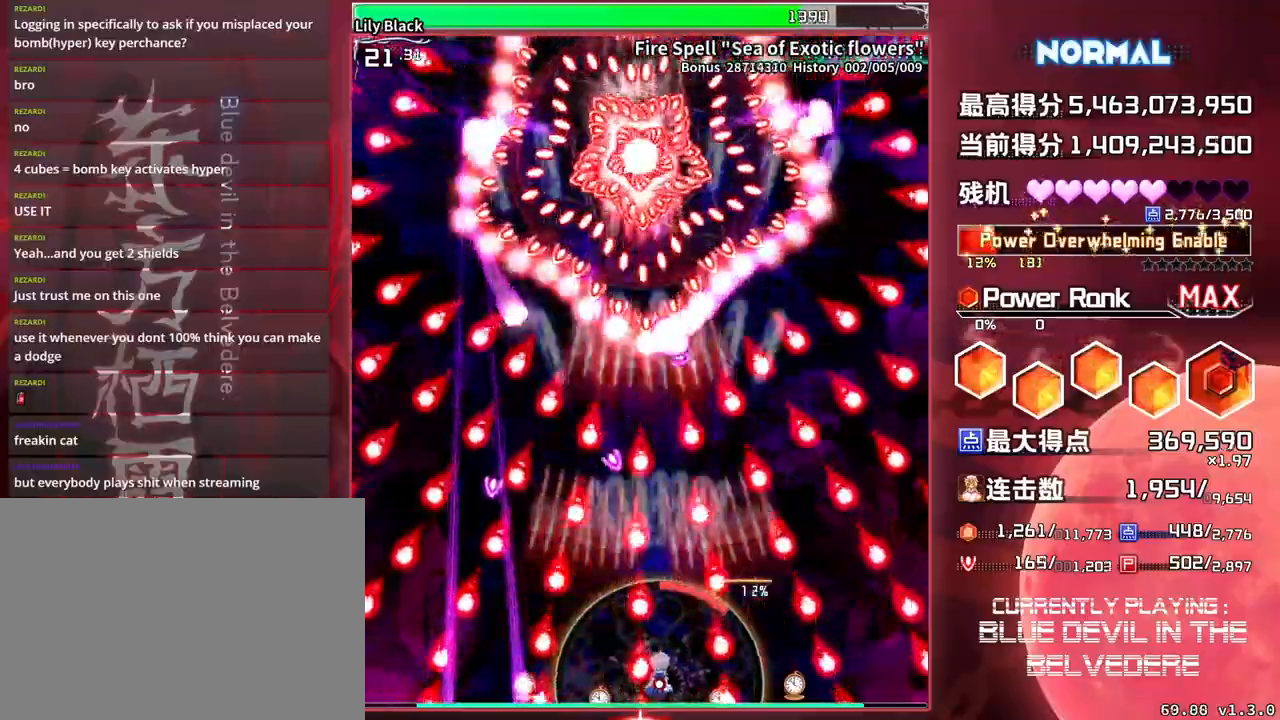
{"buttons": ["SQUARE", "TRIANGLE"], "left_stick": "center", "events": []}
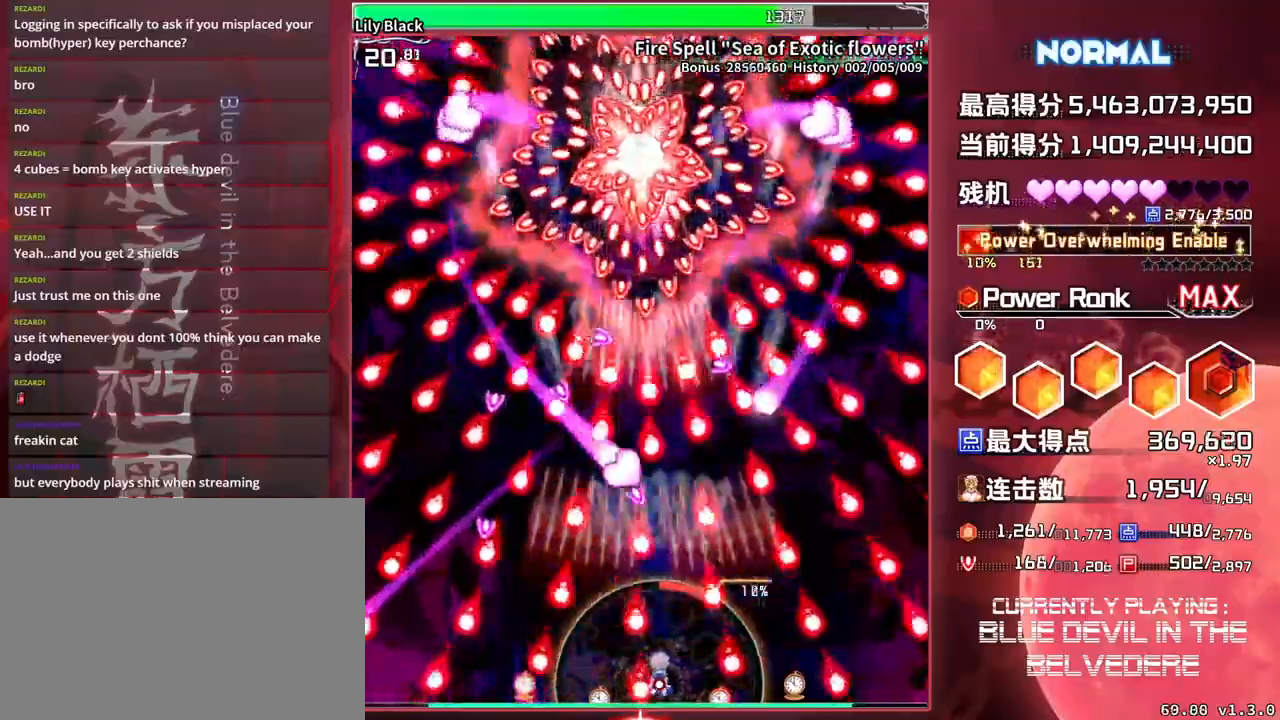
{"buttons": ["SQUARE", "TRIANGLE"], "left_stick": "center", "events": []}
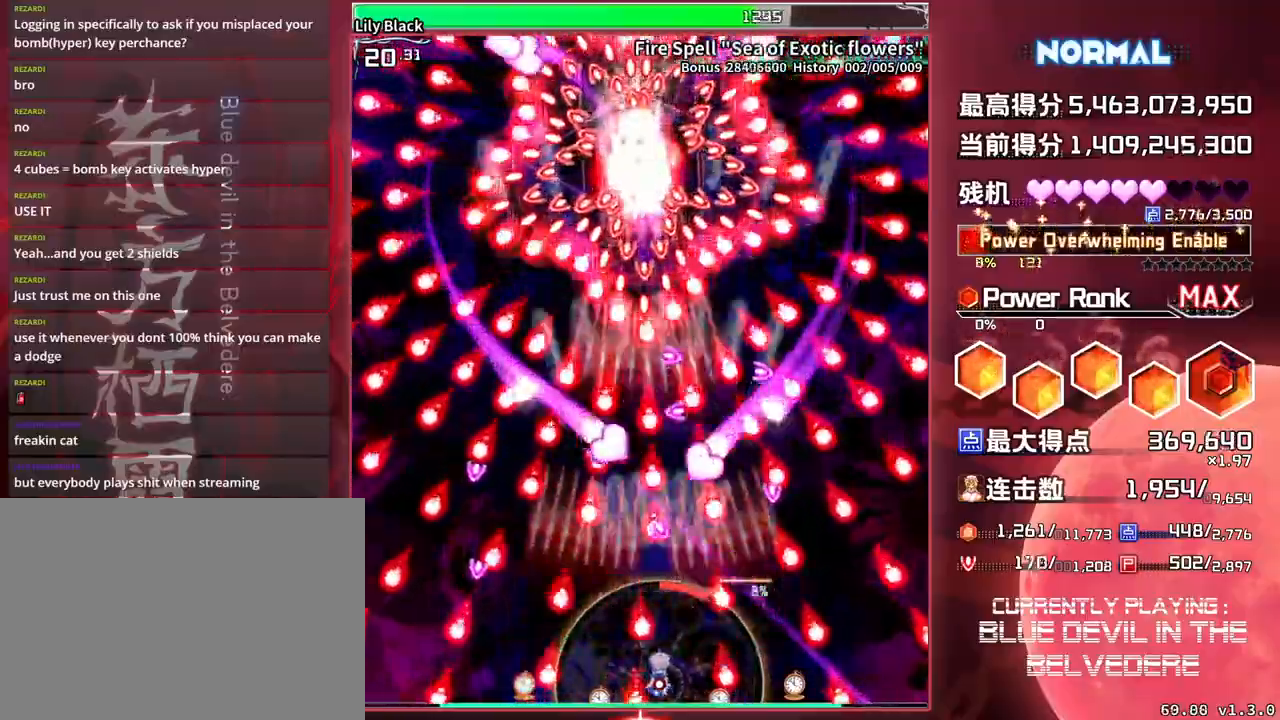
{"buttons": ["SQUARE", "TRIANGLE"], "left_stick": "left", "events": [[417, "left_stick", "left"]]}
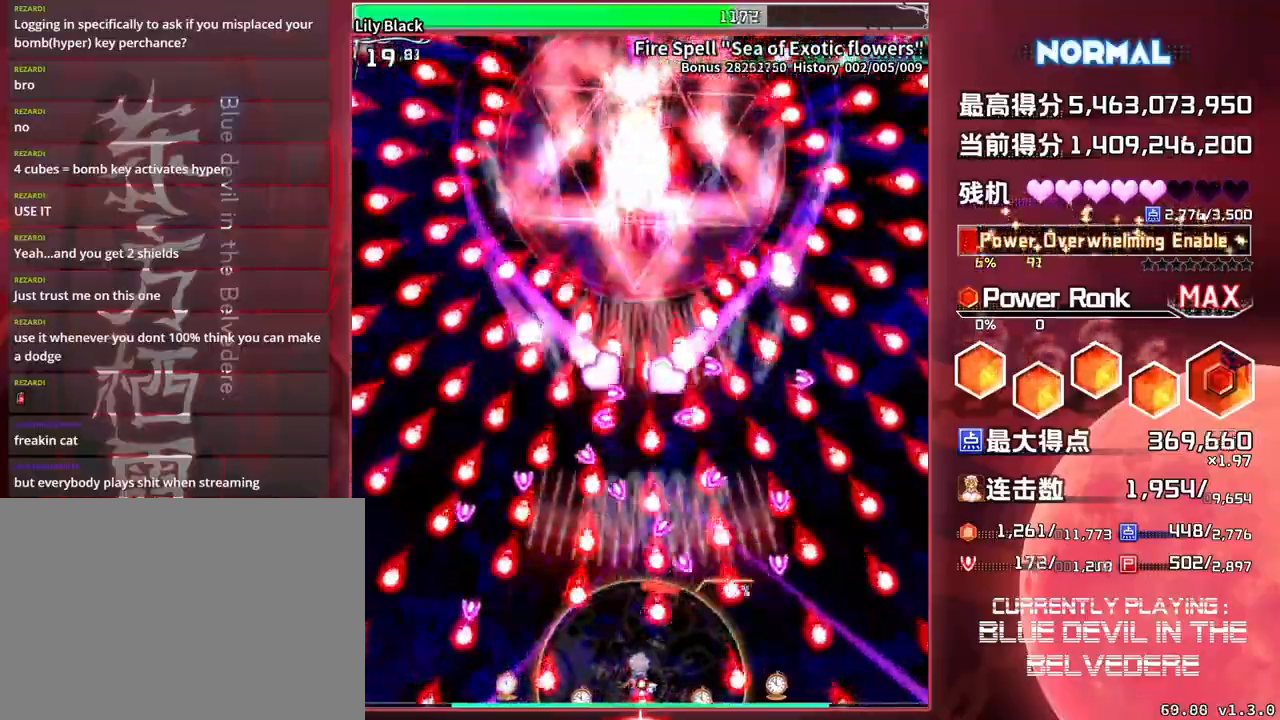
{"buttons": ["SQUARE", "TRIANGLE"], "left_stick": "center", "events": [[67, "left_stick", "center"]]}
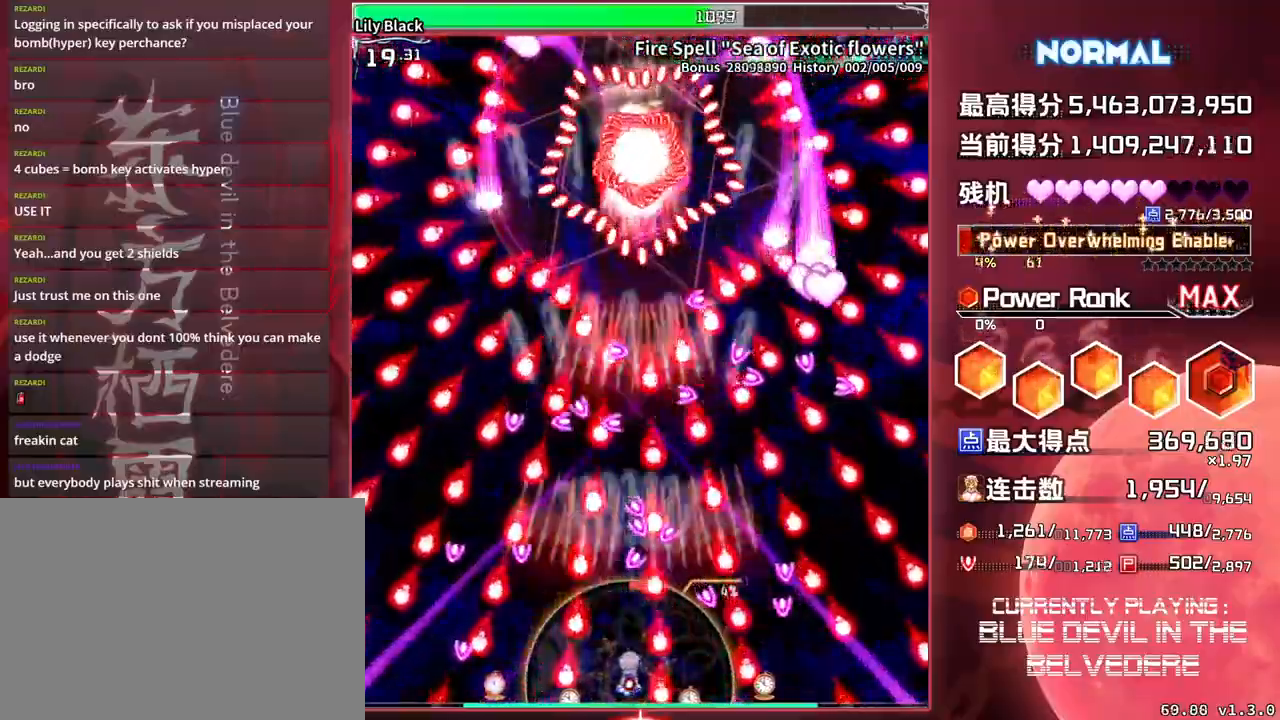
{"buttons": ["SQUARE", "TRIANGLE"], "left_stick": "center", "events": []}
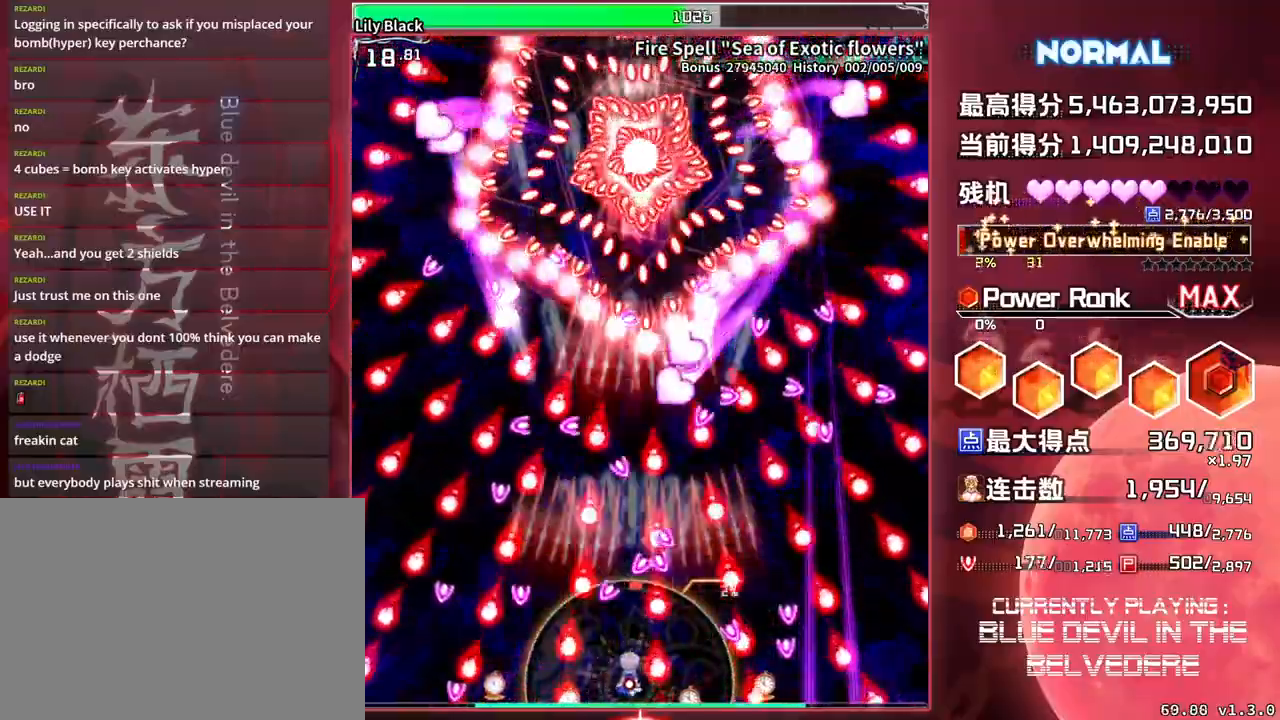
{"buttons": ["SQUARE", "TRIANGLE"], "left_stick": "center", "events": []}
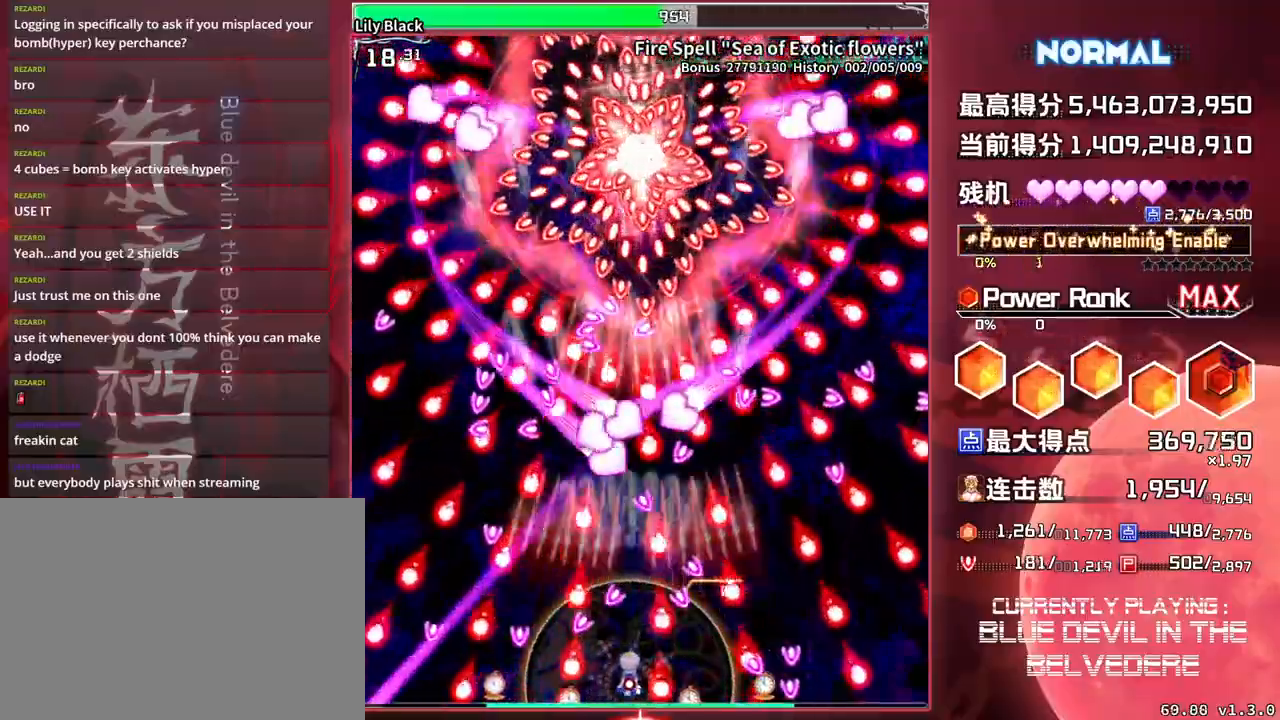
{"buttons": ["SQUARE", "TRIANGLE"], "left_stick": "center", "events": []}
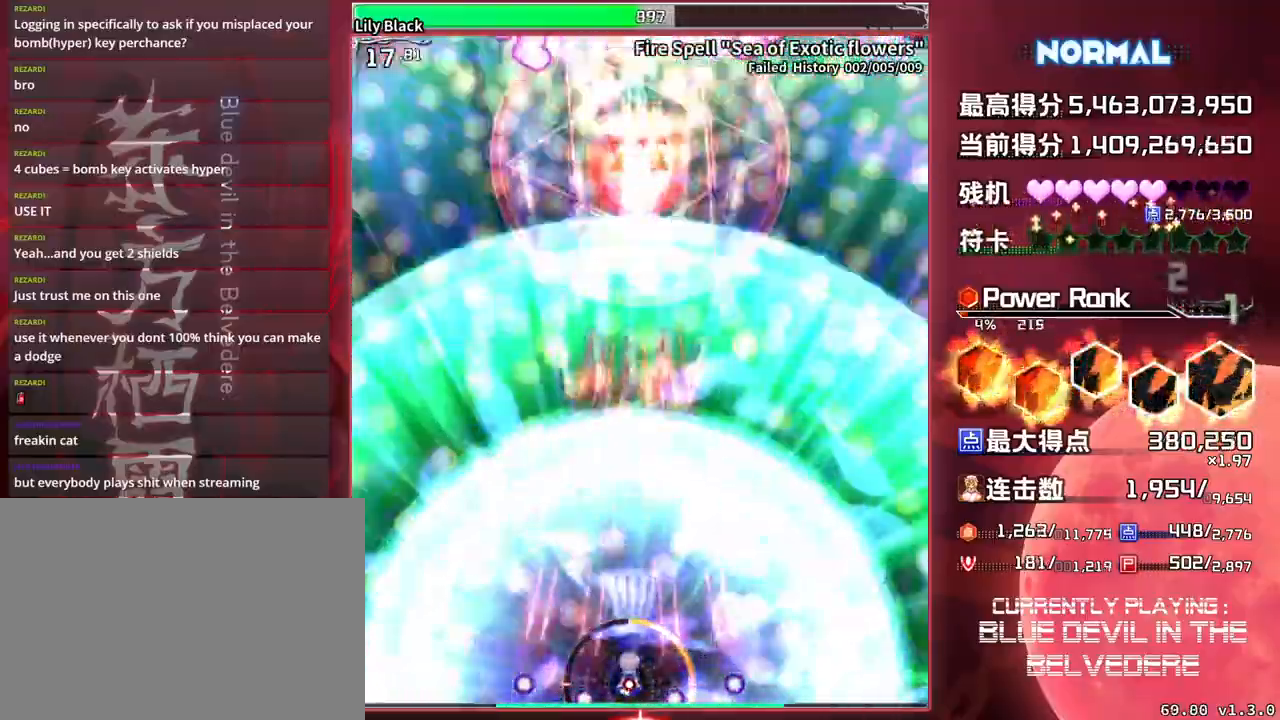
{"buttons": ["SQUARE", "TRIANGLE"], "left_stick": "center", "events": []}
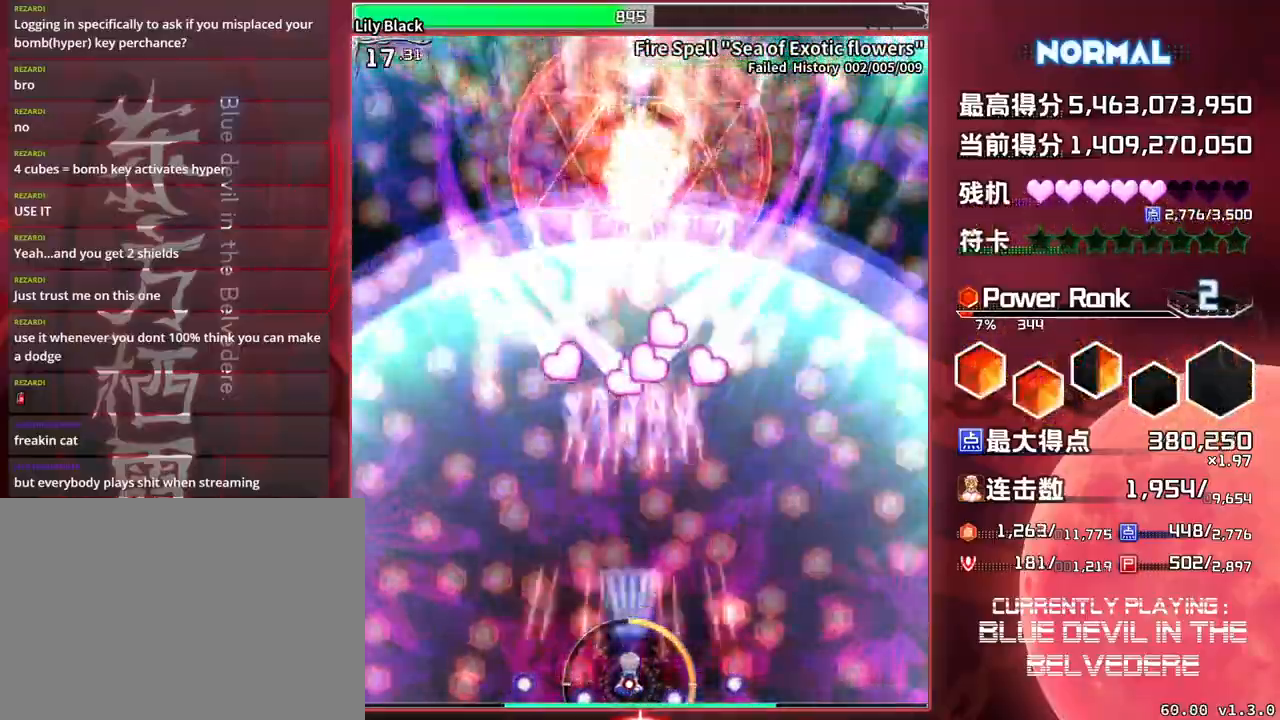
{"buttons": ["SQUARE", "TRIANGLE"], "left_stick": "center", "events": [[350, "left_stick", "up"], [417, "left_stick", "center"]]}
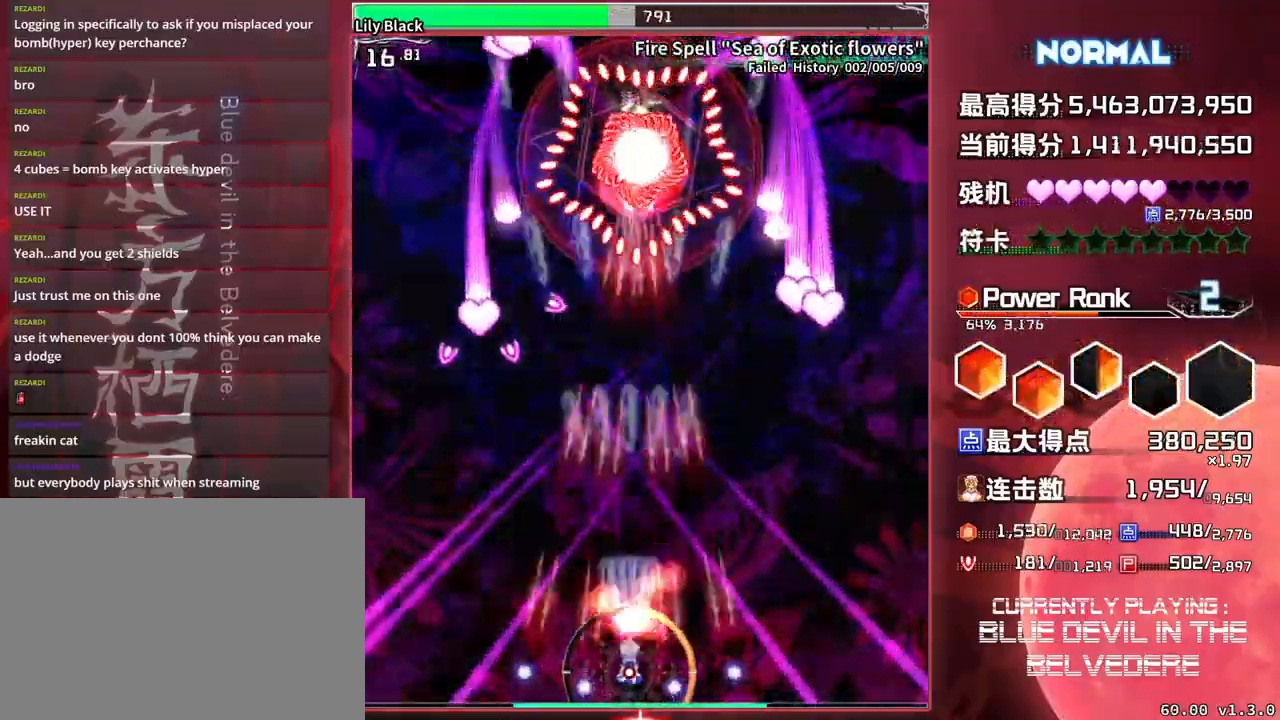
{"buttons": ["SQUARE", "TRIANGLE"], "left_stick": "center", "events": []}
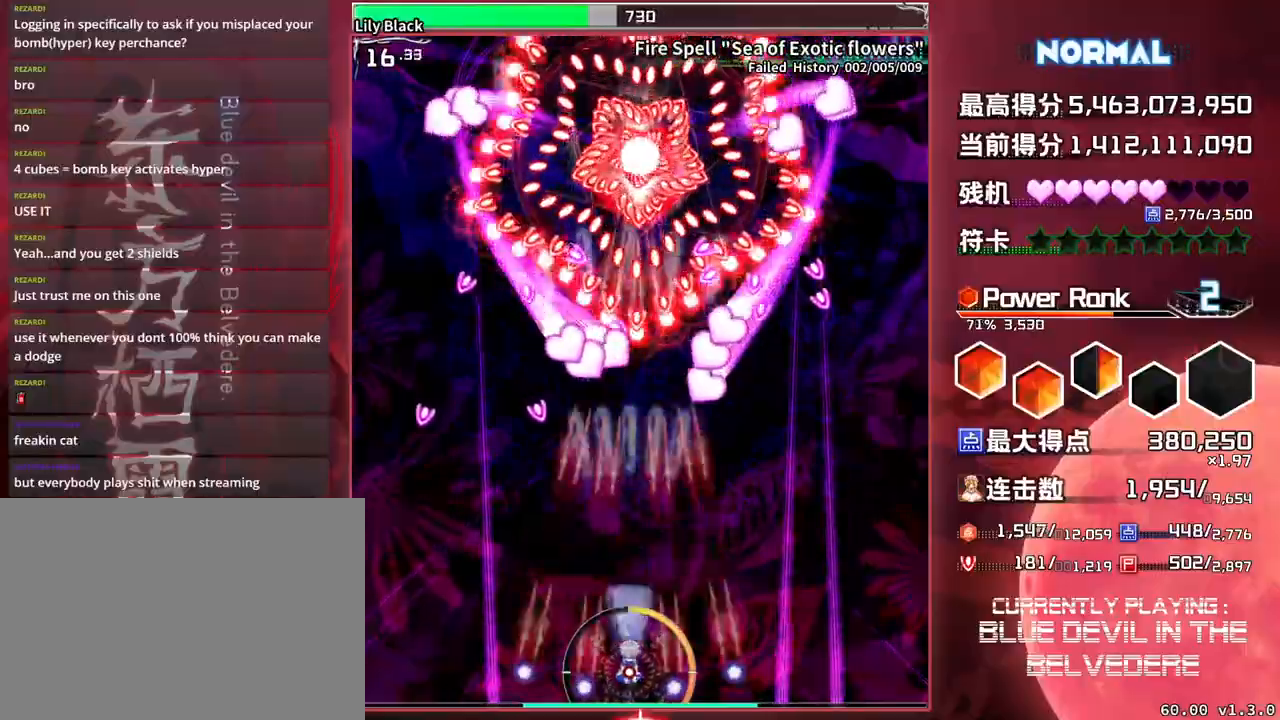
{"buttons": ["SQUARE", "TRIANGLE"], "left_stick": "center", "events": []}
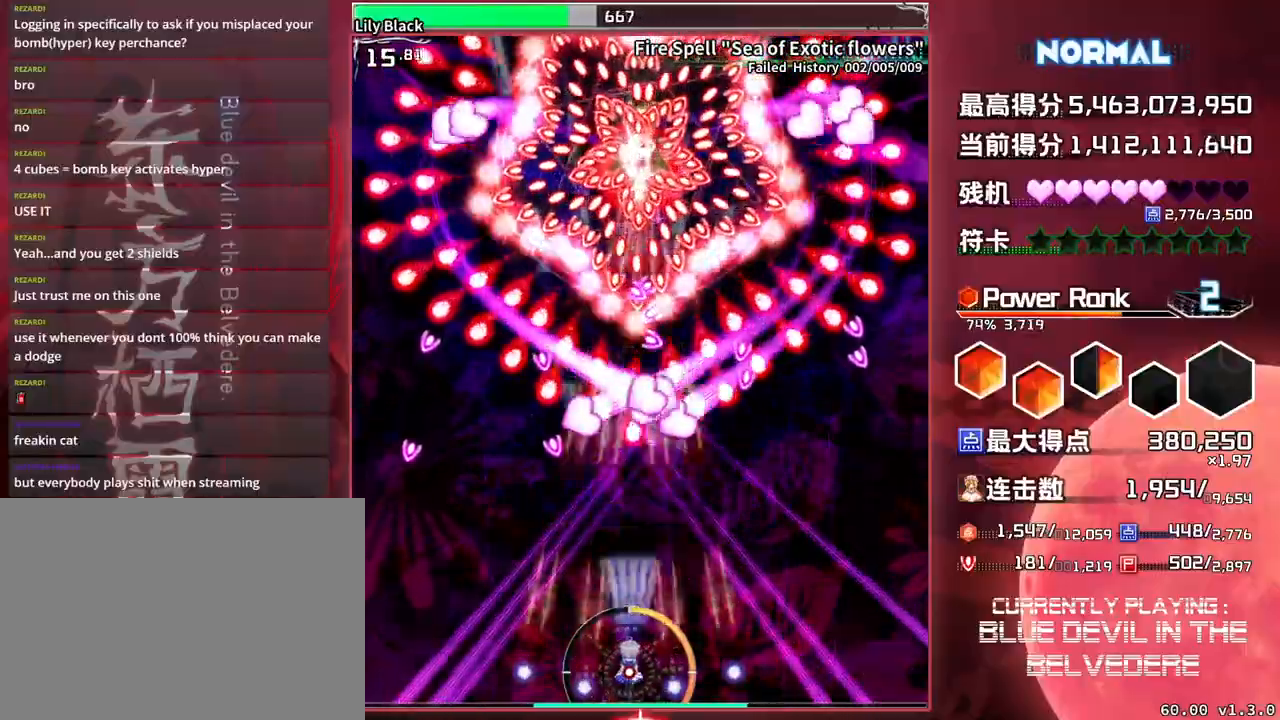
{"buttons": ["SQUARE", "TRIANGLE"], "left_stick": "center", "events": []}
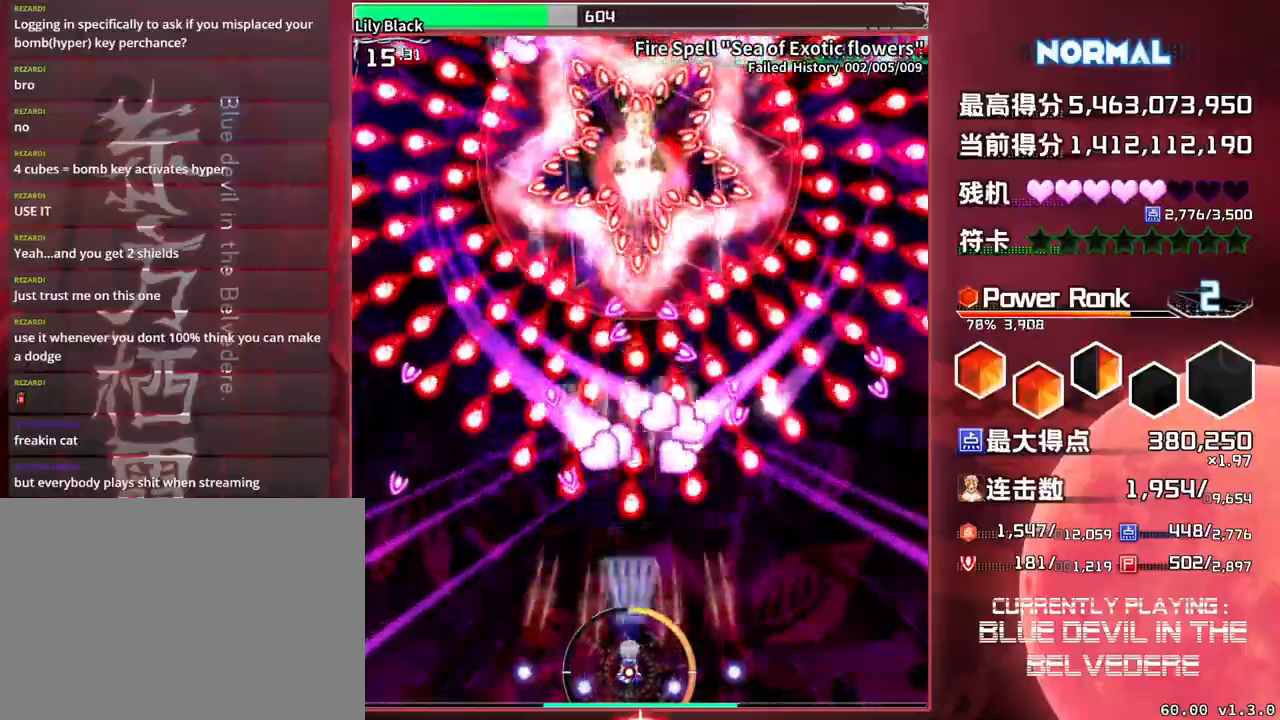
{"buttons": ["SQUARE", "TRIANGLE"], "left_stick": "center", "events": [[167, "left_stick", "right"], [317, "left_stick", "center"]]}
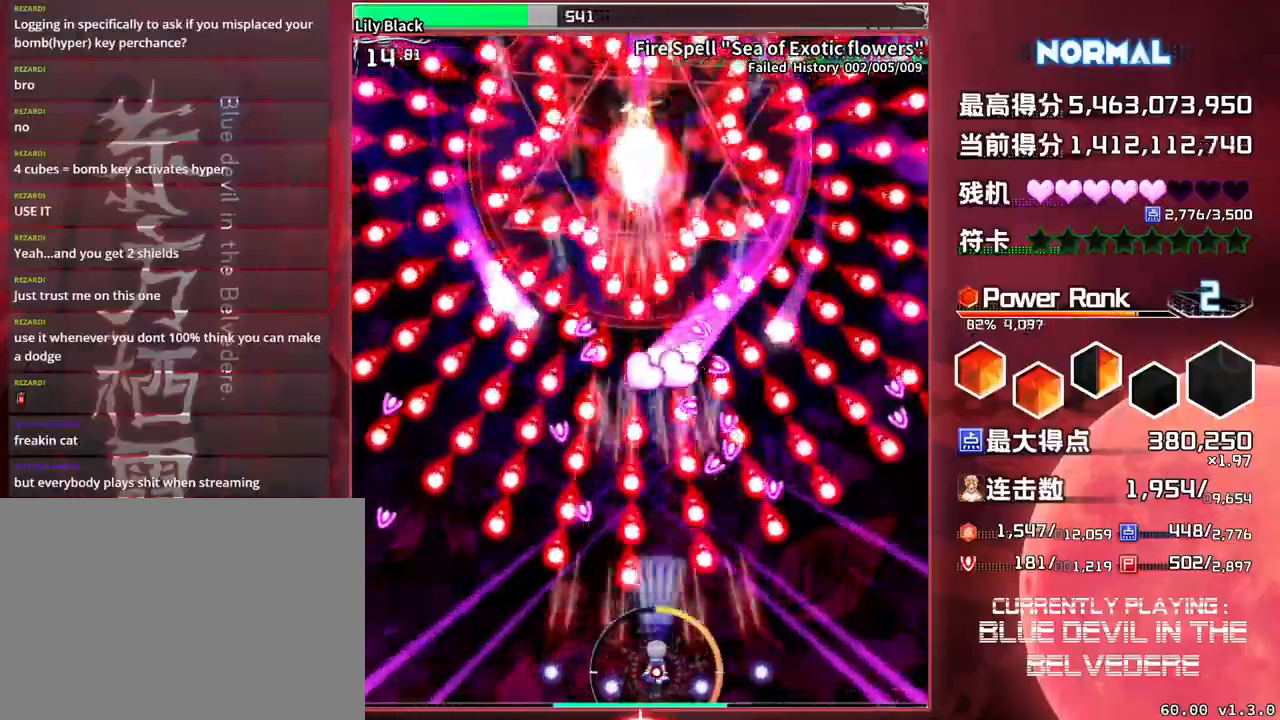
{"buttons": ["SQUARE", "TRIANGLE"], "left_stick": "center", "events": []}
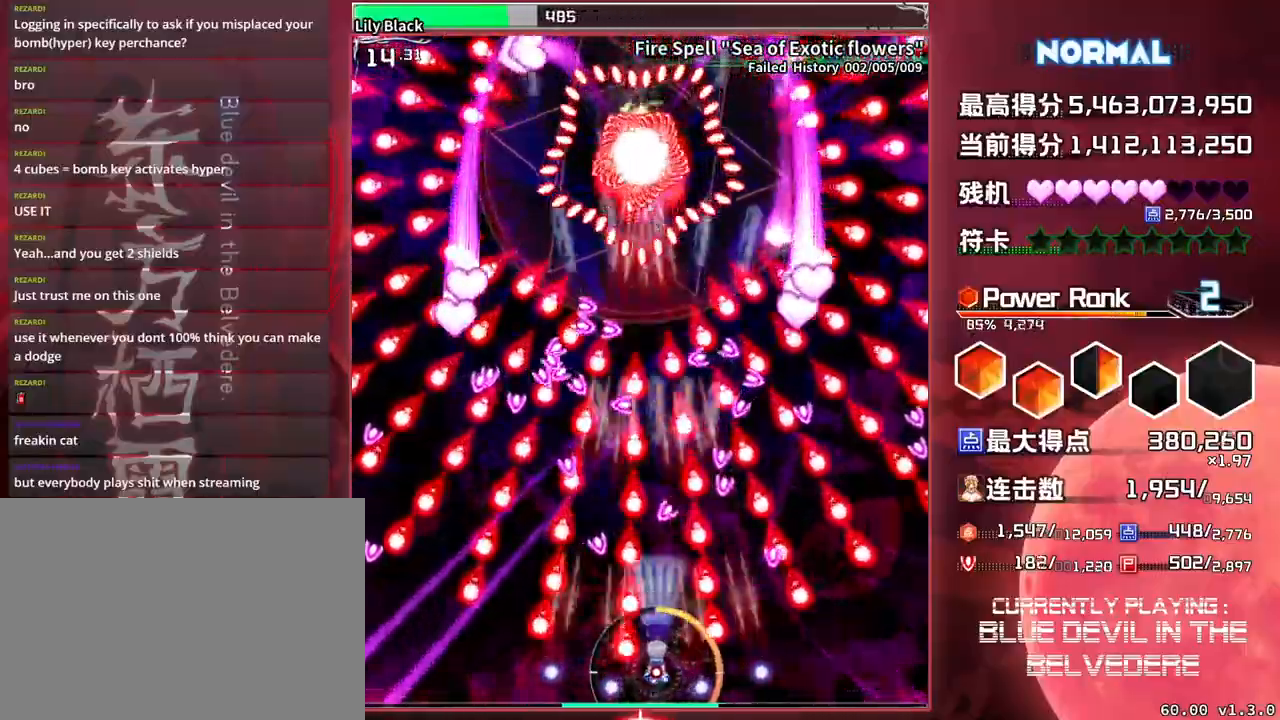
{"buttons": ["SQUARE", "TRIANGLE"], "left_stick": "center", "events": []}
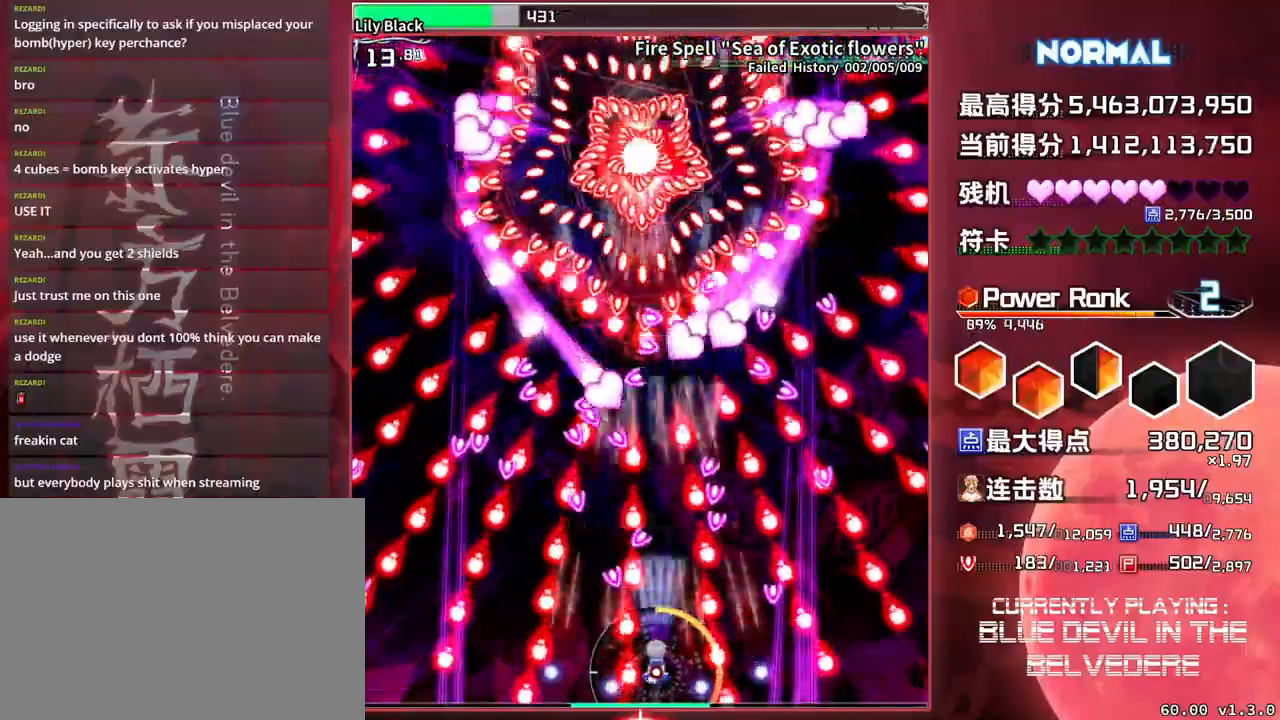
{"buttons": ["SQUARE", "TRIANGLE"], "left_stick": "right", "events": [[400, "left_stick", "right"]]}
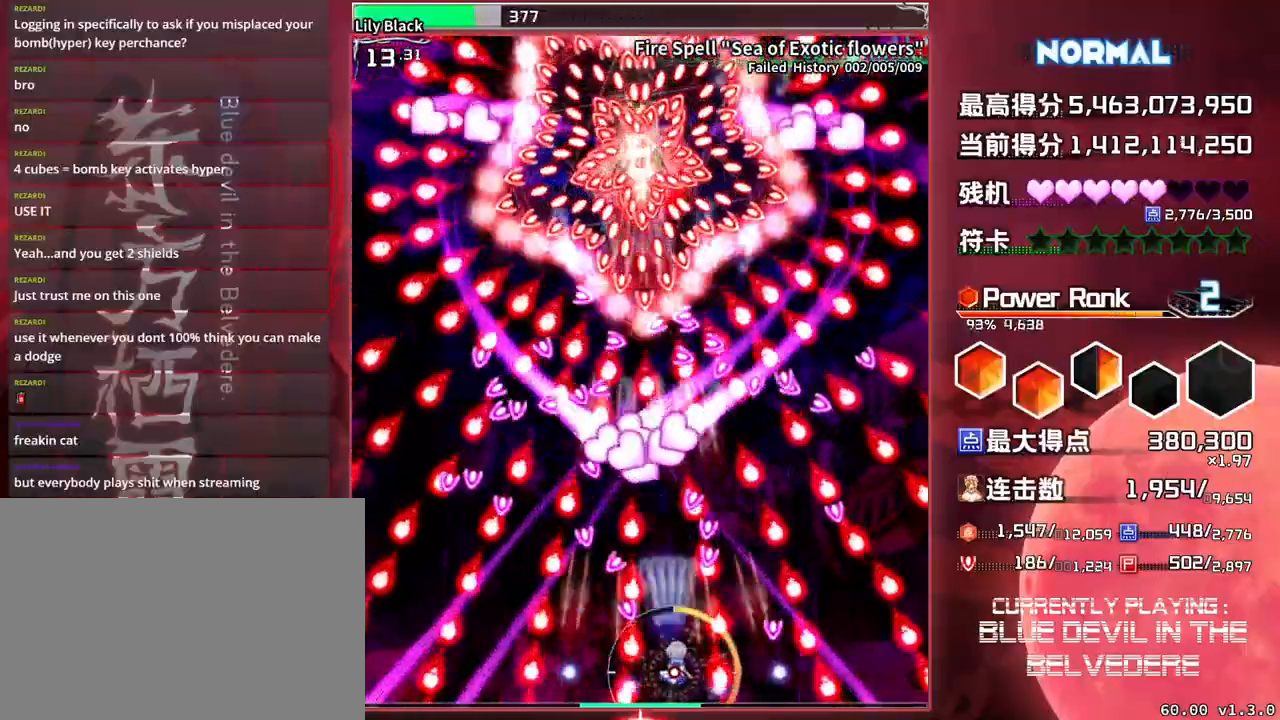
{"buttons": ["SQUARE", "TRIANGLE"], "left_stick": "center", "events": [[17, "left_stick", "center"]]}
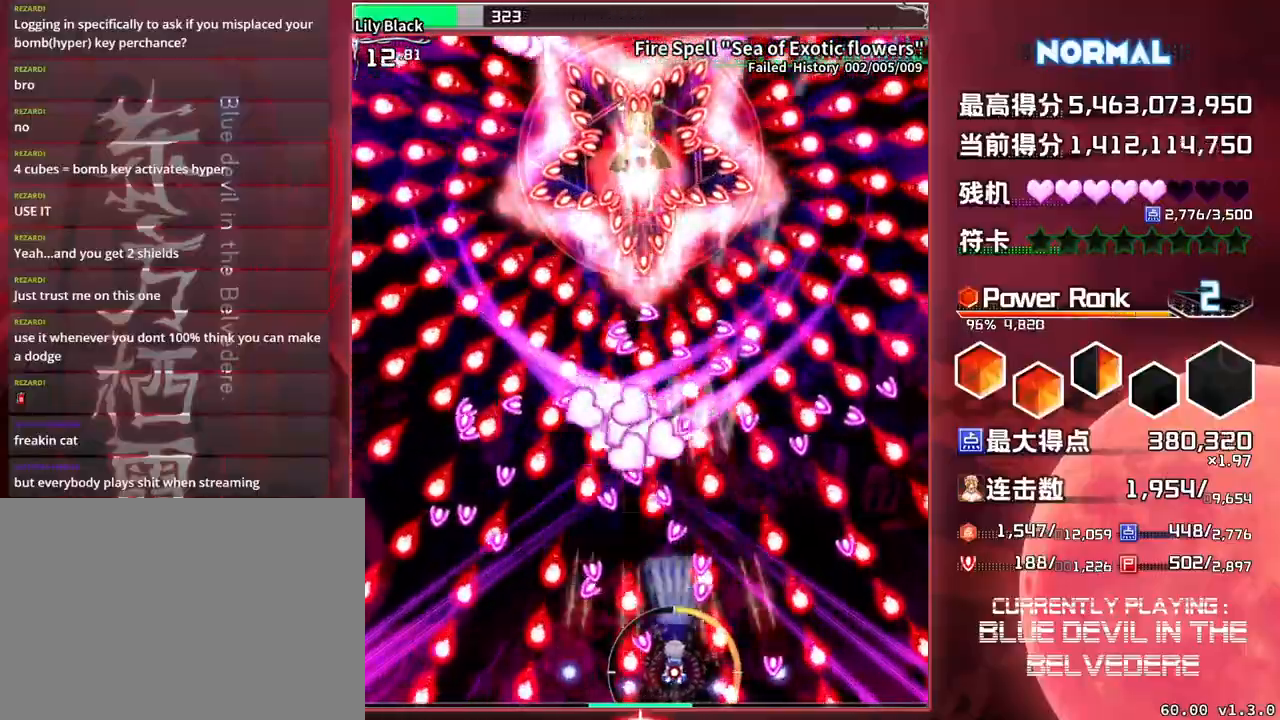
{"buttons": ["SQUARE", "TRIANGLE"], "left_stick": "center", "events": [[167, "left_stick", "up"], [350, "left_stick", "center"]]}
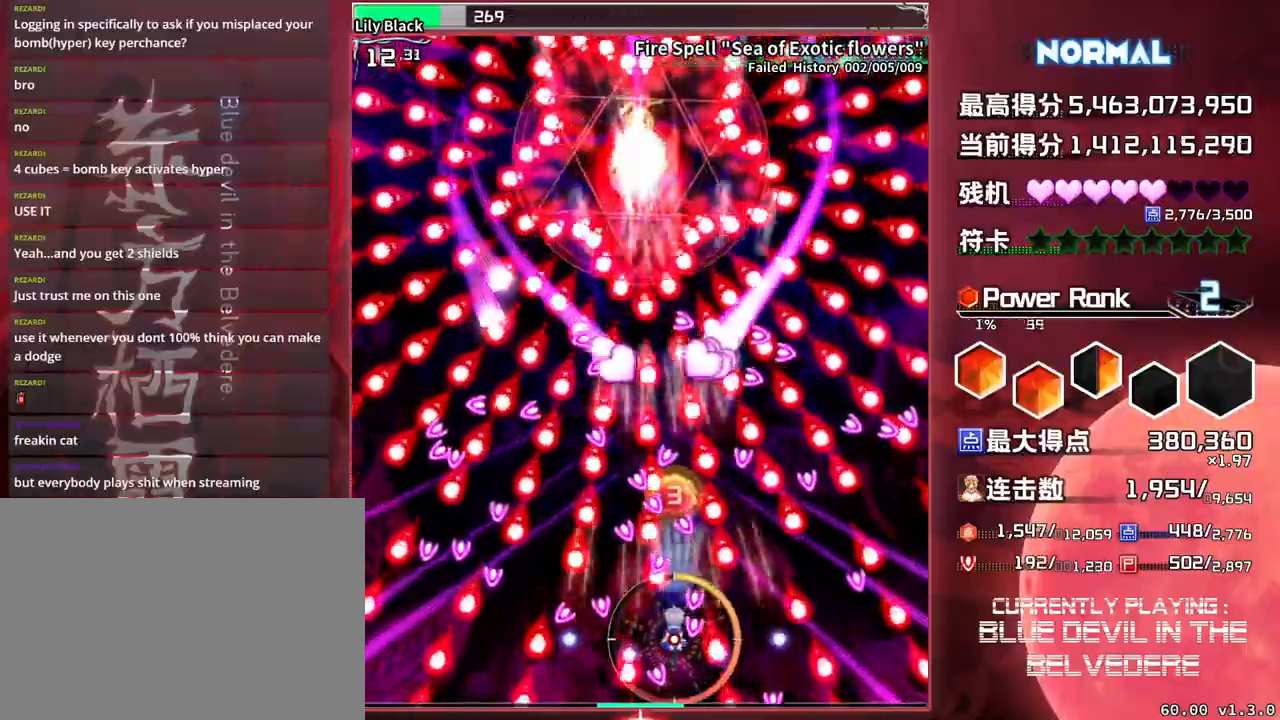
{"buttons": ["SQUARE", "TRIANGLE"], "left_stick": "center", "events": []}
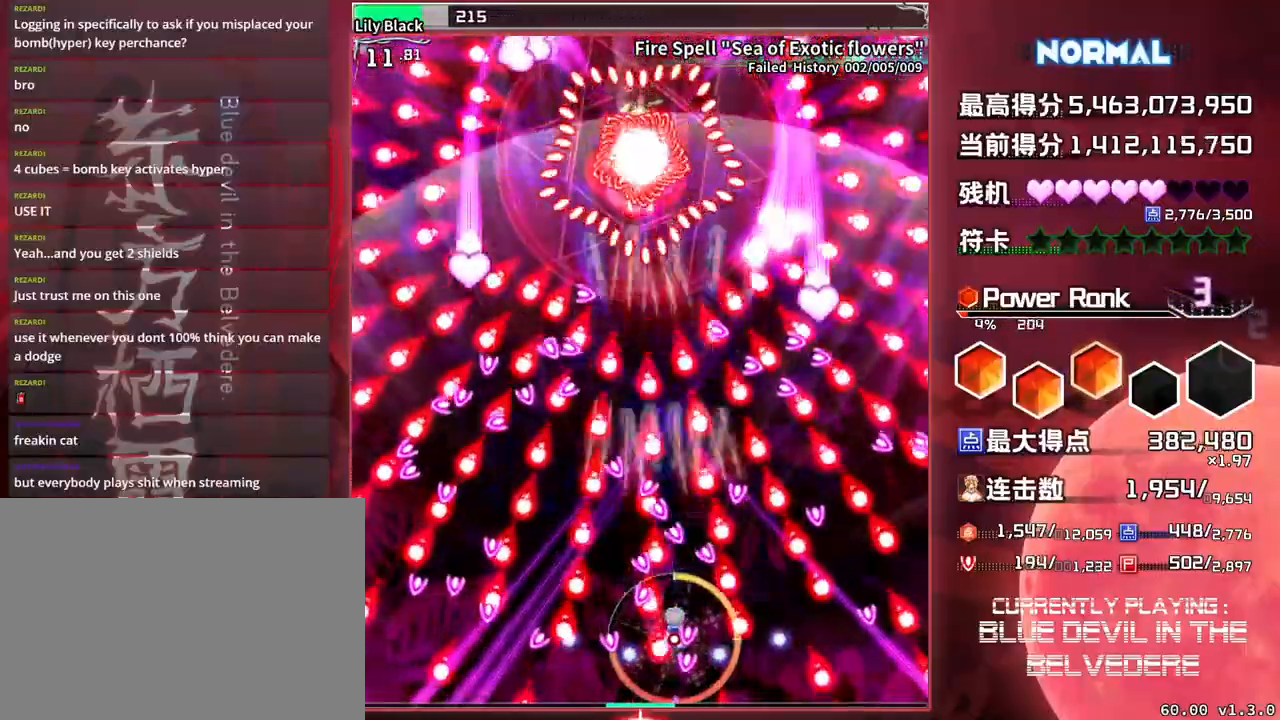
{"buttons": ["SQUARE", "TRIANGLE"], "left_stick": "center", "events": [[283, "left_stick", "down"], [433, "left_stick", "center"]]}
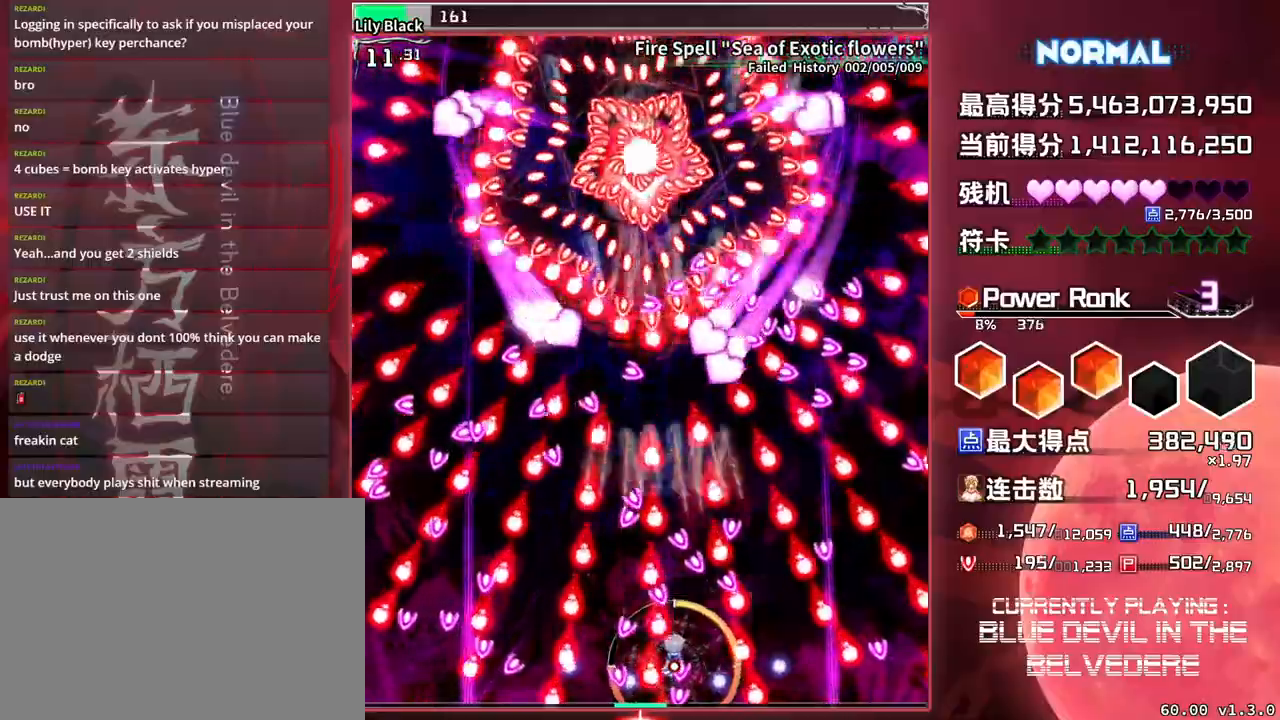
{"buttons": ["SQUARE", "TRIANGLE"], "left_stick": "right", "events": [[67, "left_stick", "right"], [217, "left_stick", "center"], [500, "left_stick", "right"]]}
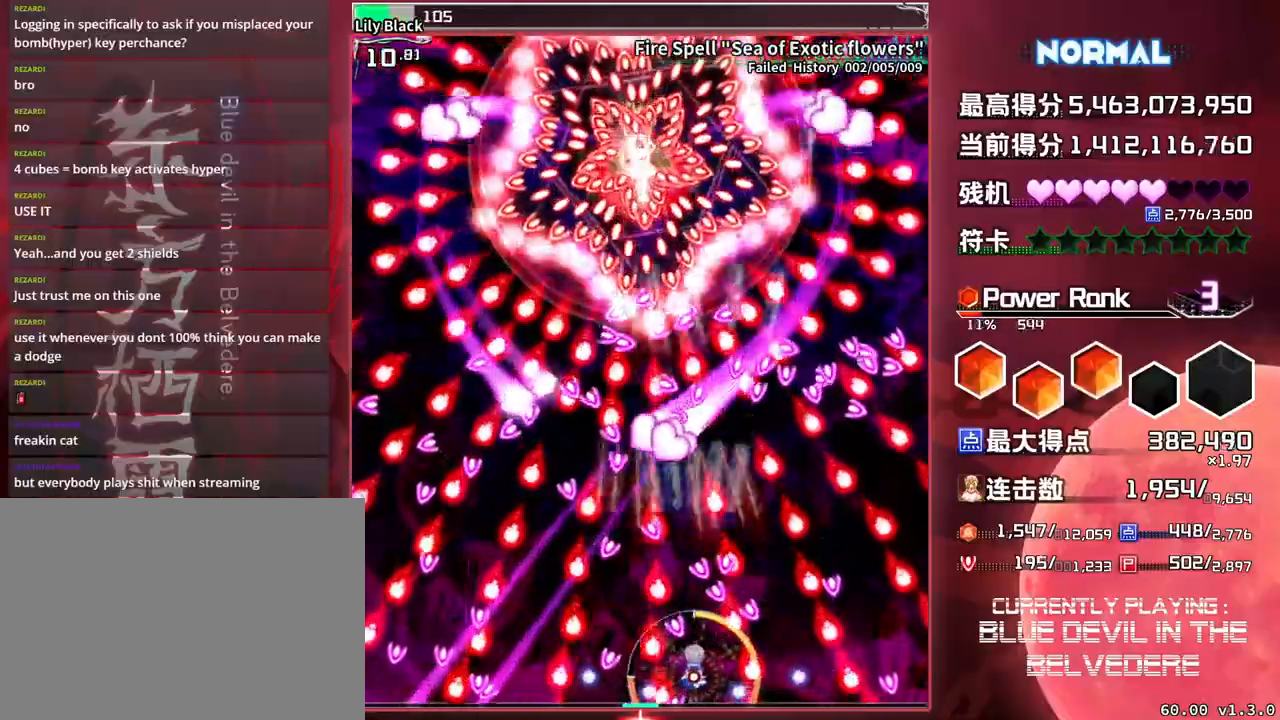
{"buttons": ["SQUARE", "TRIANGLE"], "left_stick": "center", "events": [[100, "left_stick", "center"], [300, "left_stick", "left"], [433, "left_stick", "center"]]}
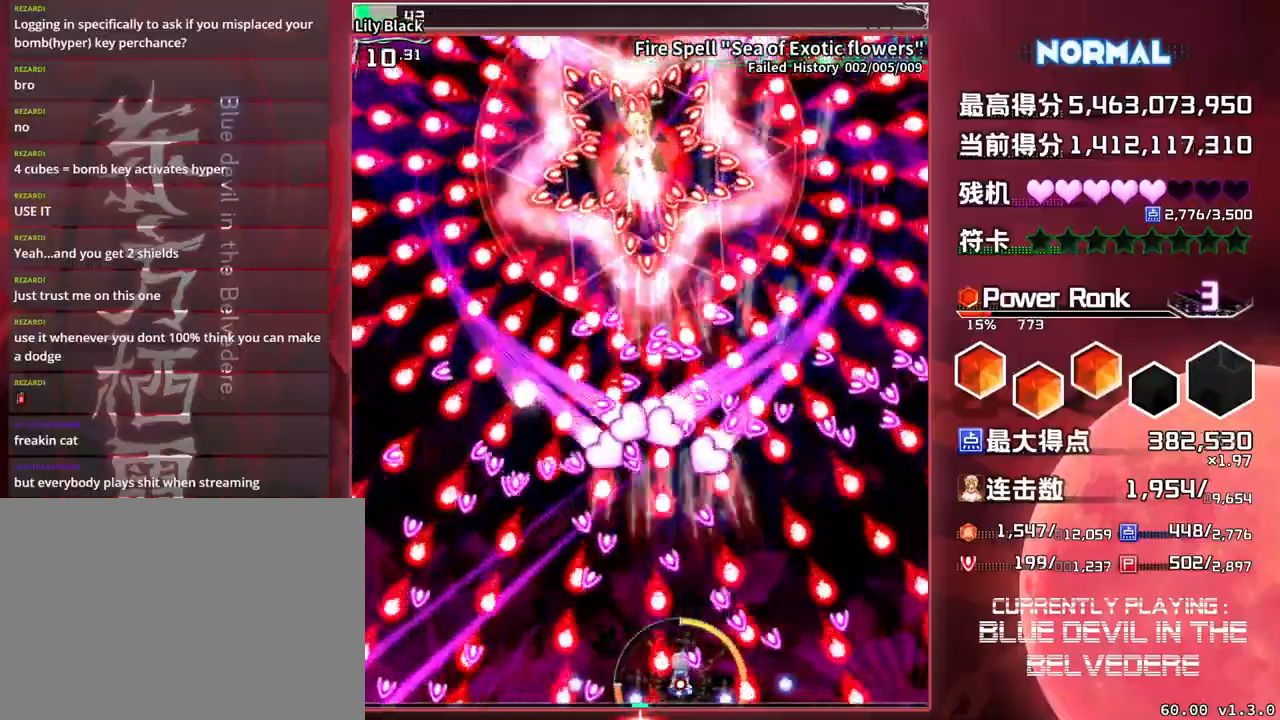
{"buttons": ["SQUARE", "TRIANGLE"], "left_stick": "center", "events": []}
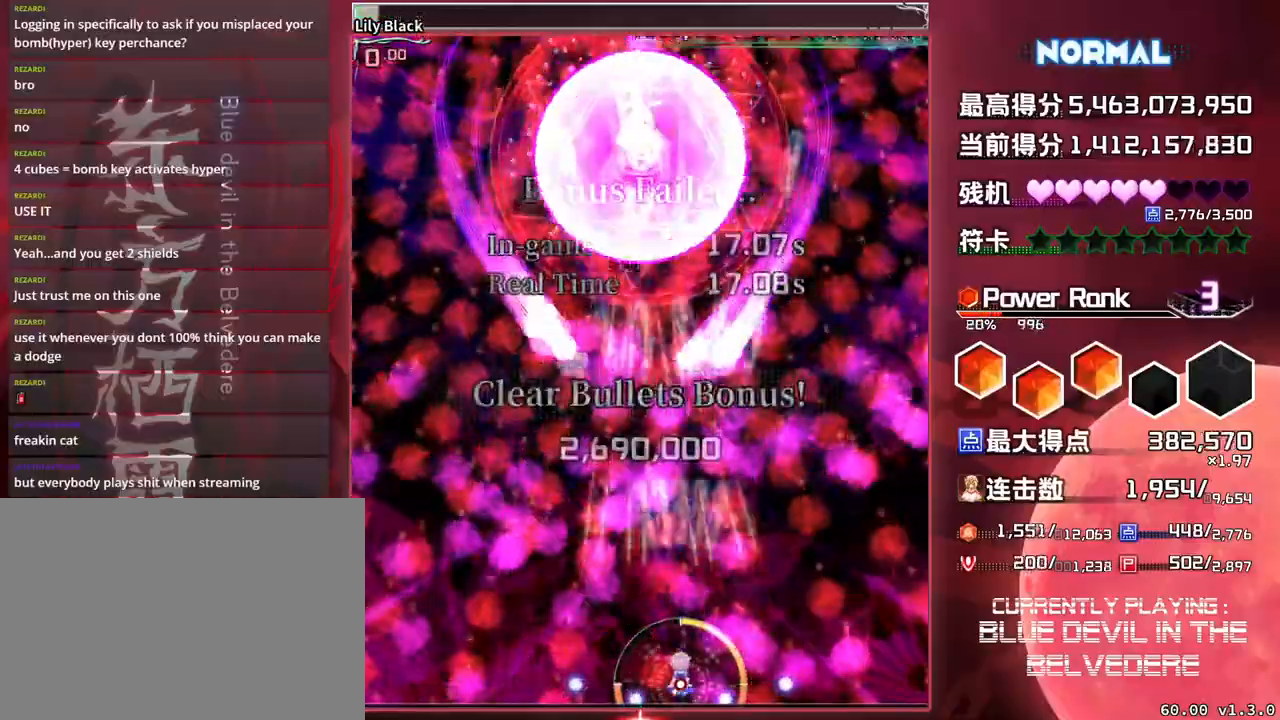
{"buttons": ["SQUARE", "TRIANGLE"], "left_stick": "center", "events": [[250, "left_stick", "left"], [450, "left_stick", "center"]]}
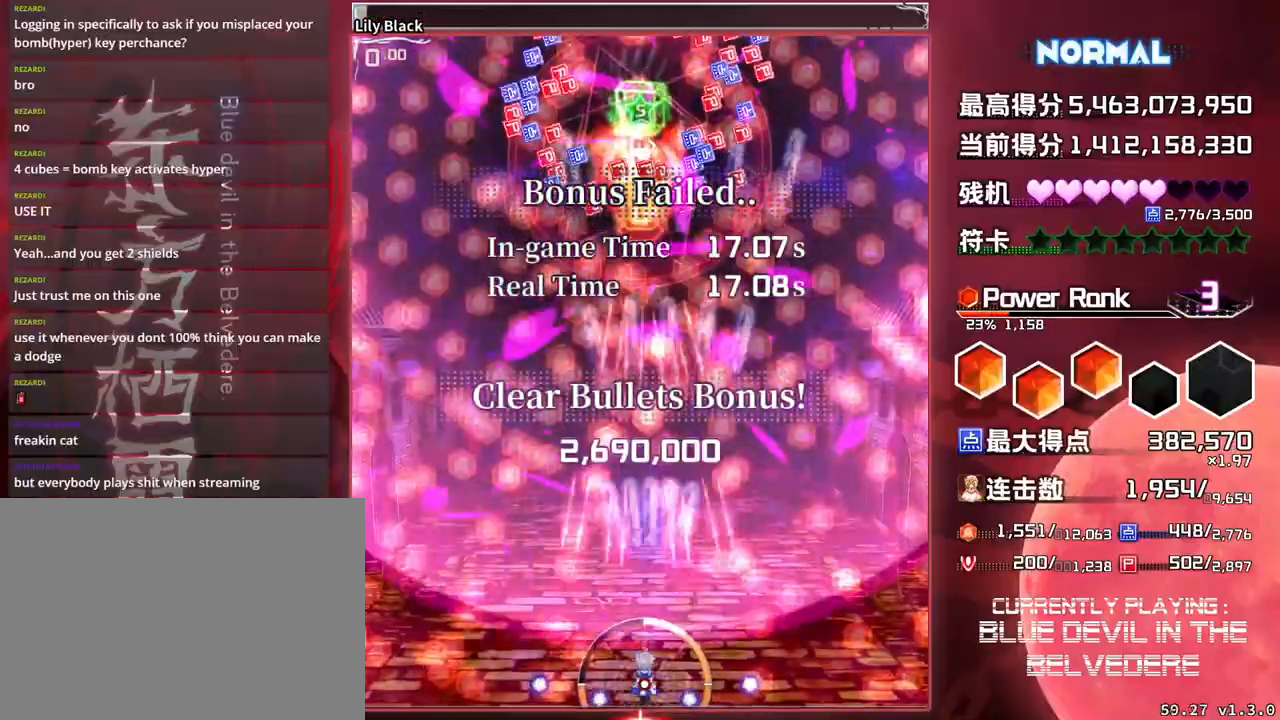
{"buttons": ["SQUARE"], "left_stick": "up", "events": [[367, "TRIANGLE", "up"], [483, "left_stick", "up"]]}